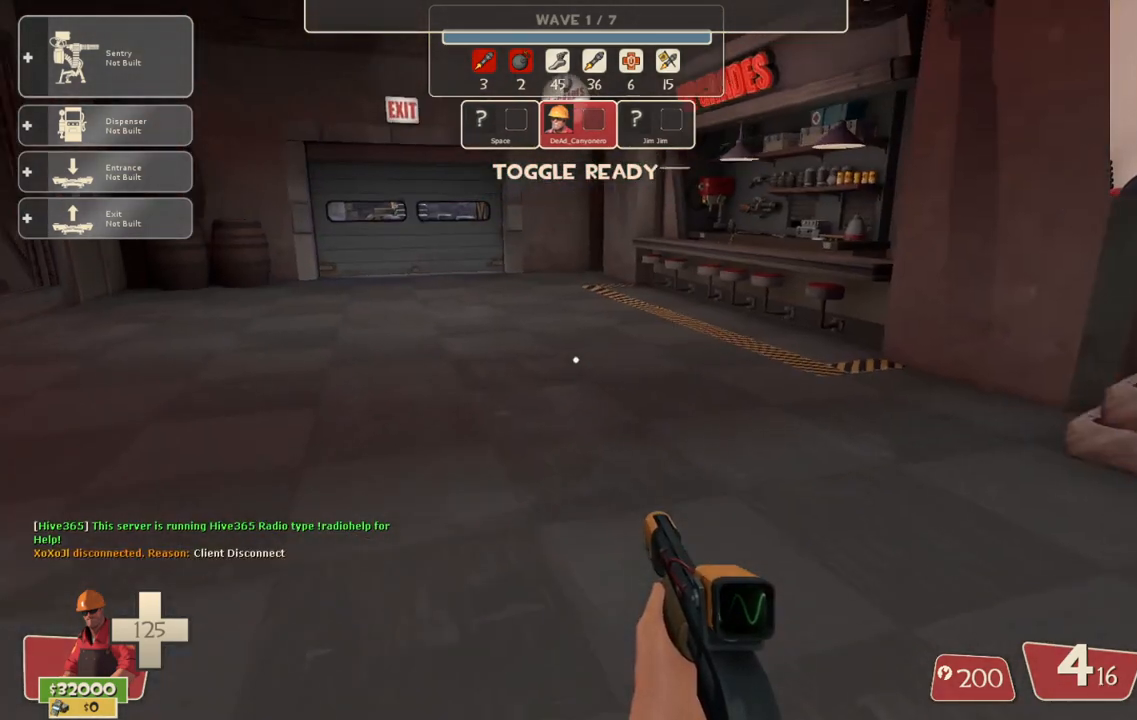
Gameplay with a controller (PlayStation layout); each line is a JSON object with the inputs held at the frame after it. "events" lists button and stick changes between this image and that frame as [ms after this image, input, new state], when the widget could be followed in between.
{"buttons": [], "left_stick": "up", "right_stick": "center", "events": []}
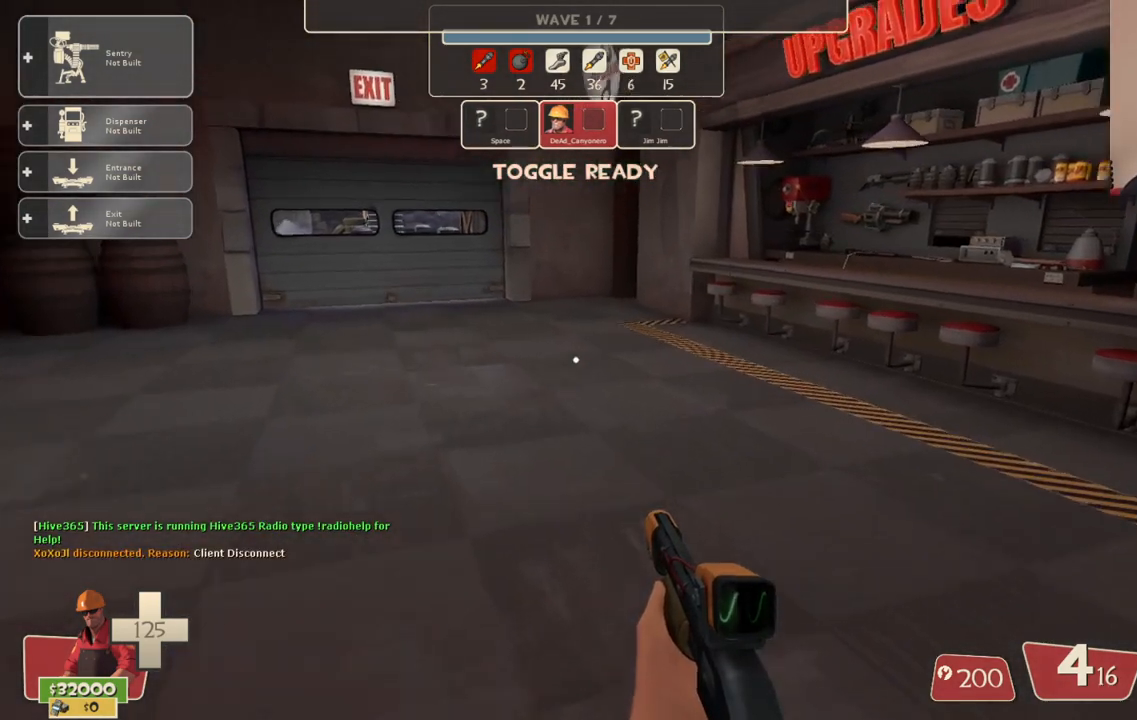
{"buttons": [], "left_stick": "up", "right_stick": "center", "events": [[33, "right_stick", "right"], [150, "right_stick", "center"]]}
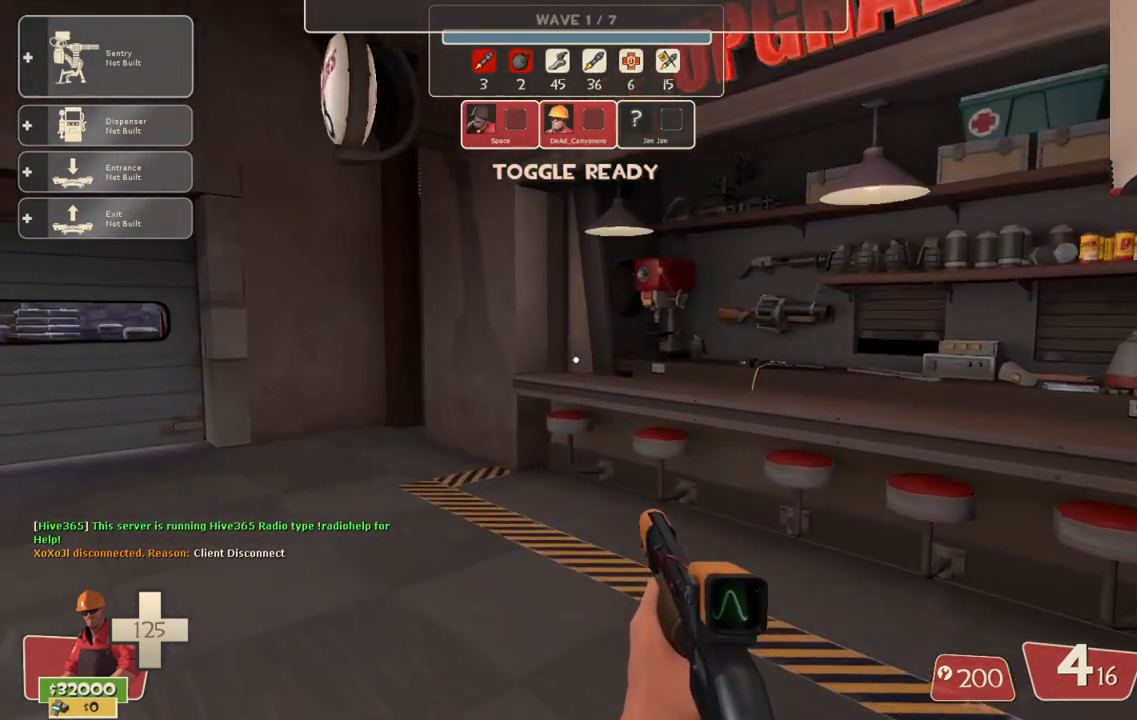
{"buttons": [], "left_stick": "center", "right_stick": "center", "events": [[17, "right_stick", "left"], [150, "right_stick", "center"], [300, "left_stick", "center"]]}
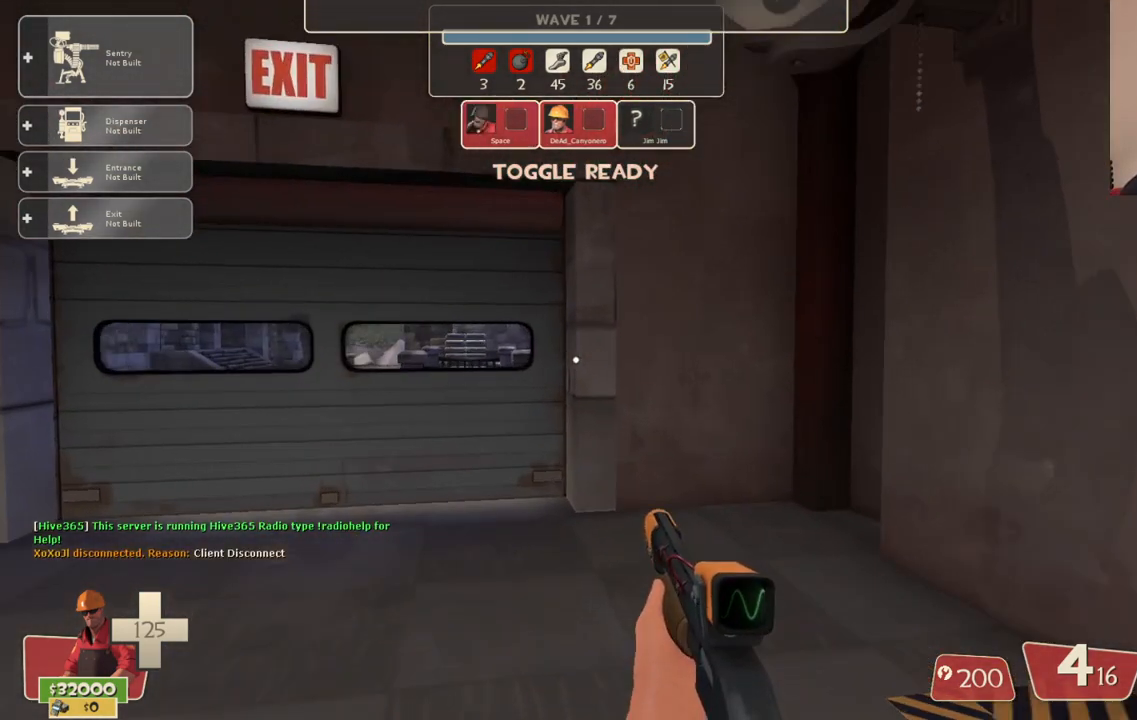
{"buttons": [], "left_stick": "center", "right_stick": "center", "events": [[100, "START", "down"], [217, "START", "up"]]}
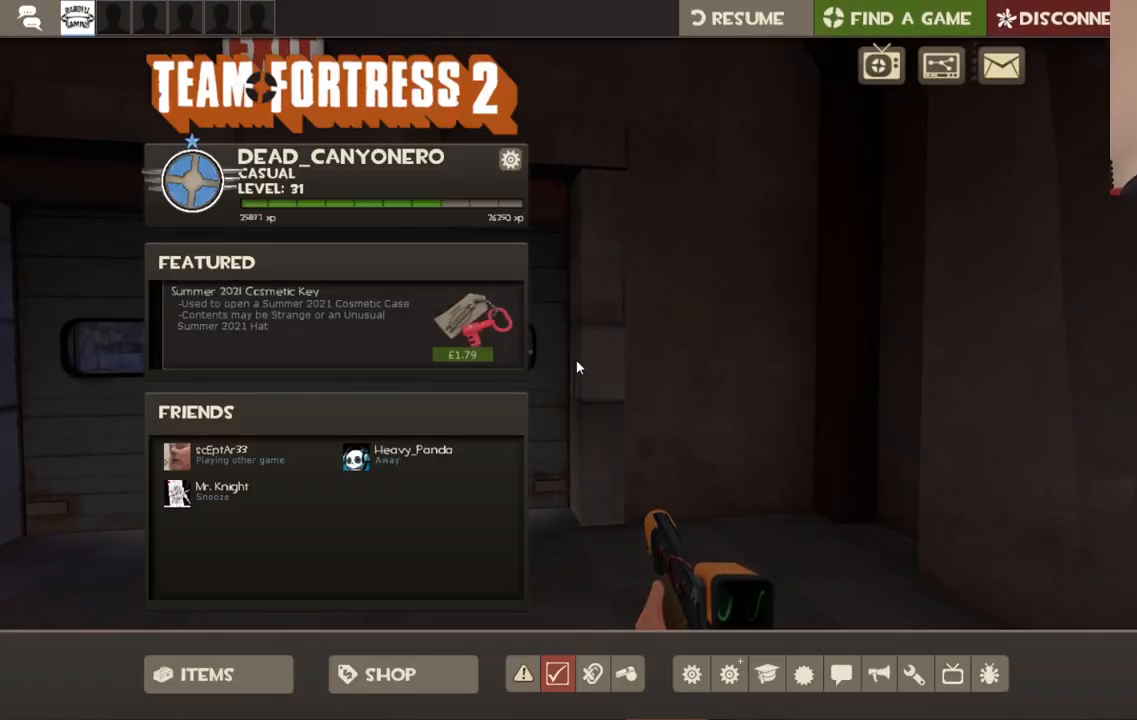
{"buttons": [], "left_stick": "center", "right_stick": "up-right", "events": [[67, "right_stick", "up-right"]]}
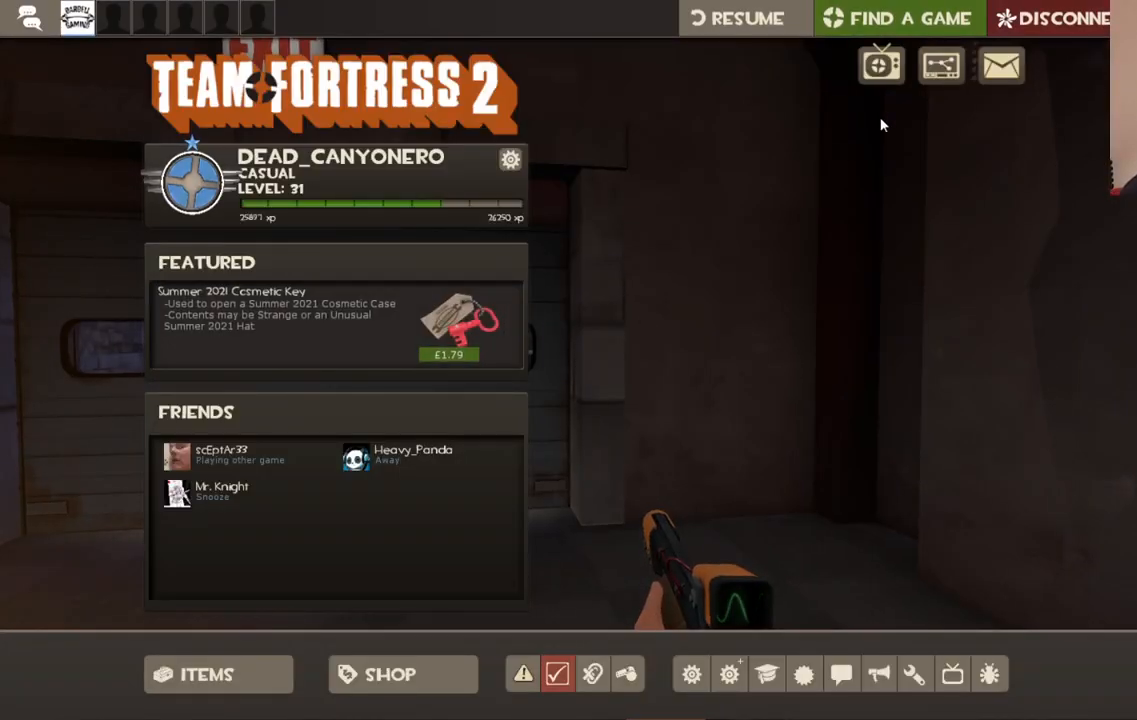
{"buttons": [], "left_stick": "center", "right_stick": "center", "events": [[217, "right_stick", "center"]]}
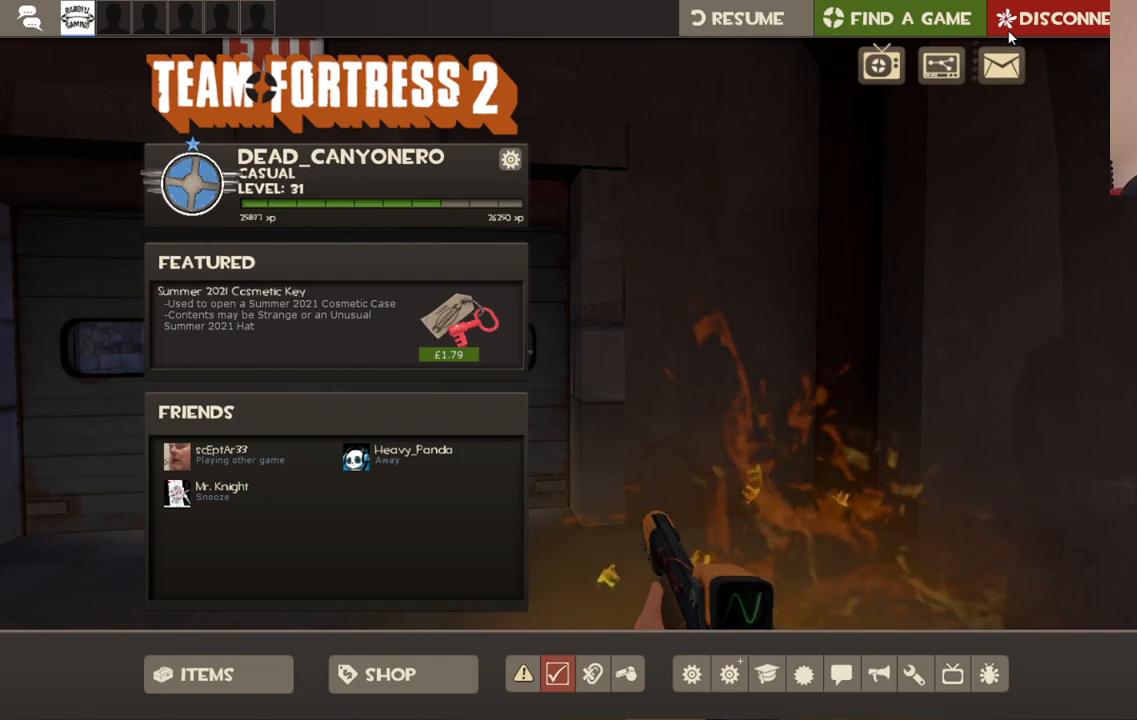
{"buttons": ["R2"], "left_stick": "center", "right_stick": "center", "events": [[50, "right_stick", "left"], [217, "right_stick", "center"], [433, "R2", "down"]]}
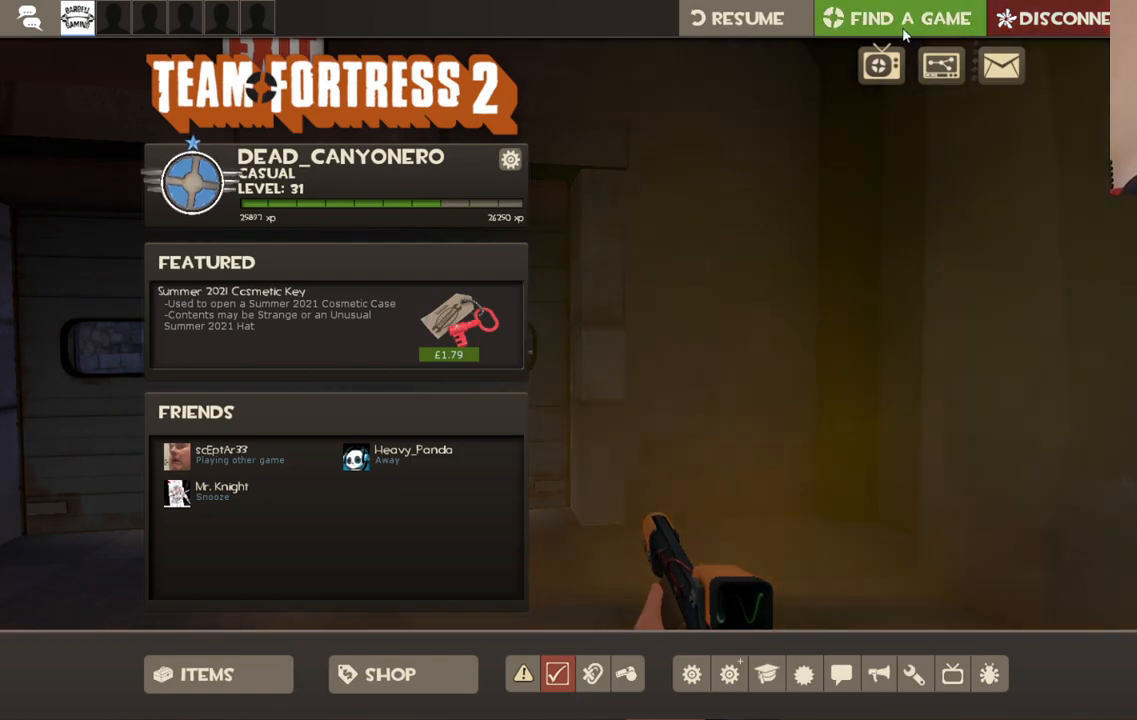
{"buttons": [], "left_stick": "center", "right_stick": "down-right", "events": [[50, "R2", "up"], [400, "right_stick", "down-right"]]}
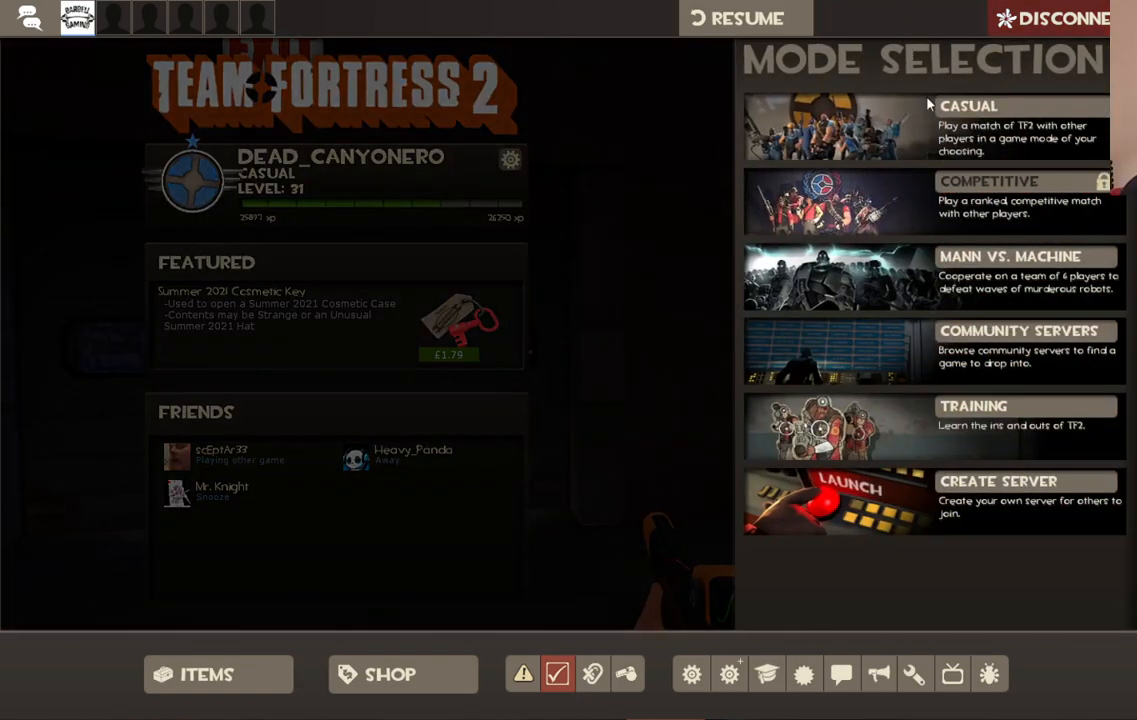
{"buttons": [], "left_stick": "center", "right_stick": "center", "events": [[67, "right_stick", "center"], [167, "right_stick", "down-right"], [400, "right_stick", "center"]]}
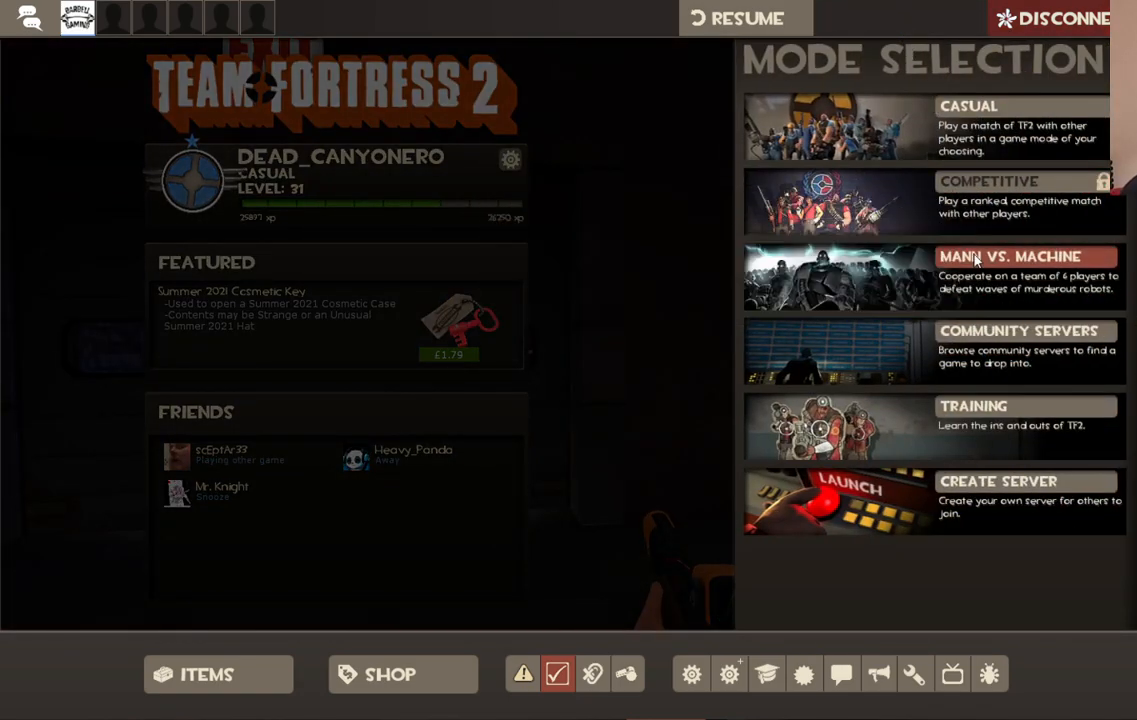
{"buttons": [], "left_stick": "center", "right_stick": "down", "events": [[83, "right_stick", "down"], [233, "right_stick", "center"], [417, "right_stick", "down"]]}
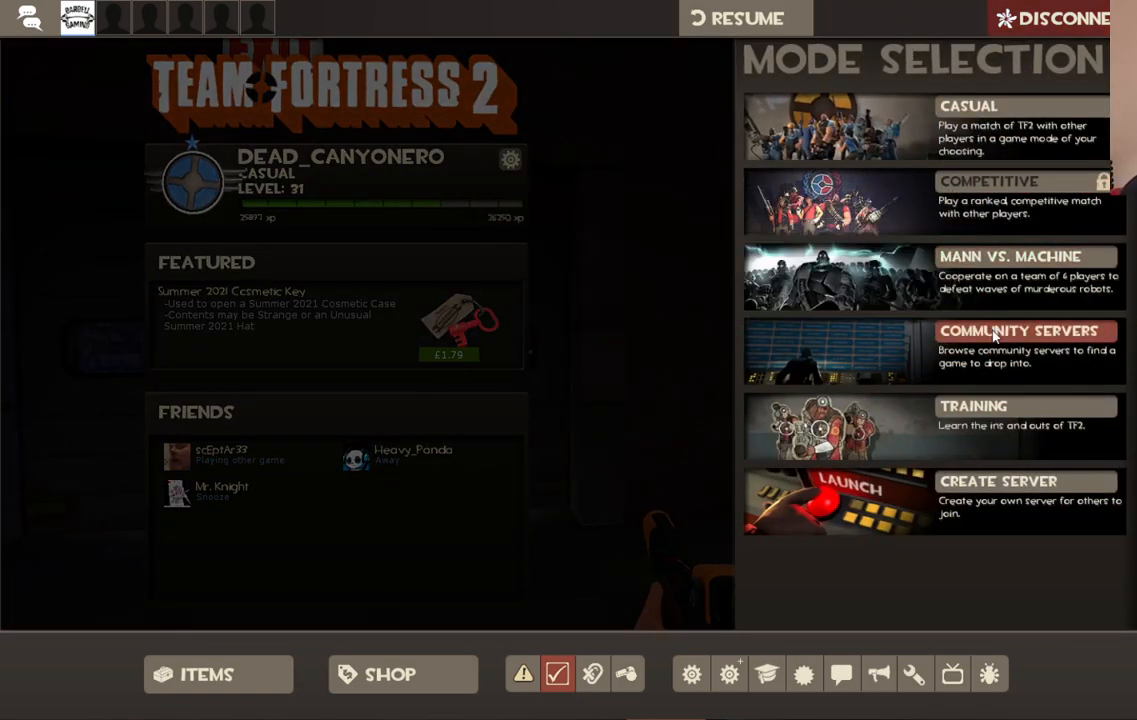
{"buttons": [], "left_stick": "center", "right_stick": "up-left", "events": [[17, "right_stick", "center"], [117, "R2", "down"], [233, "R2", "up"], [383, "right_stick", "up-left"]]}
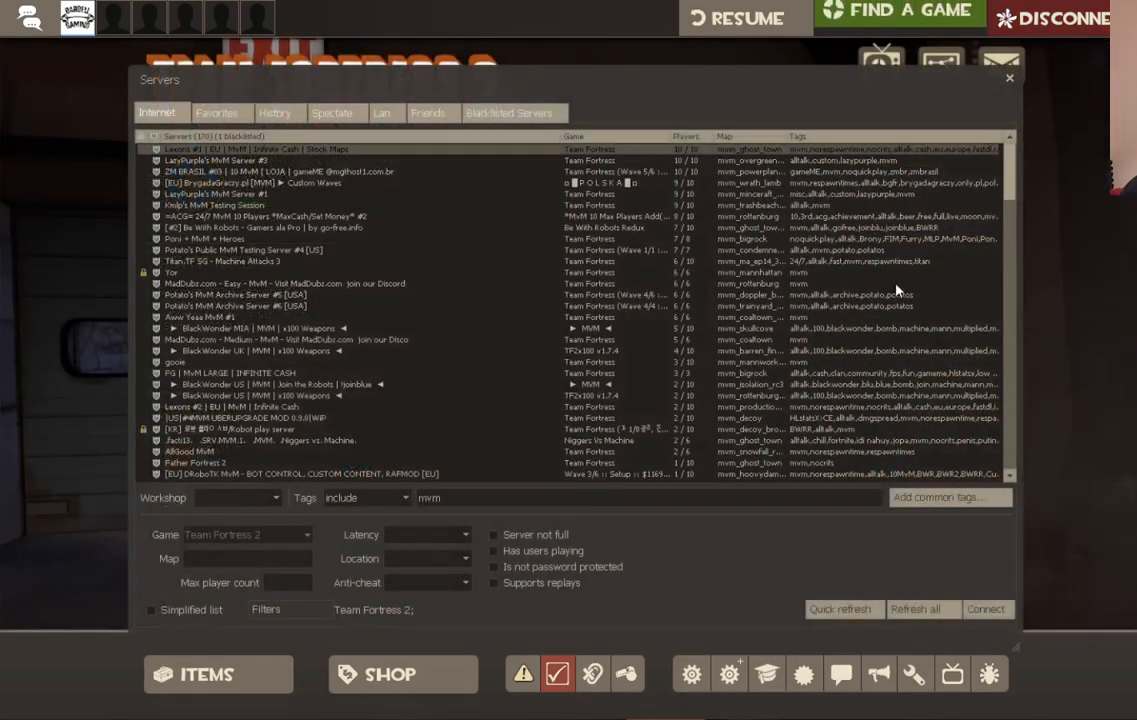
{"buttons": [], "left_stick": "center", "right_stick": "up-left", "events": []}
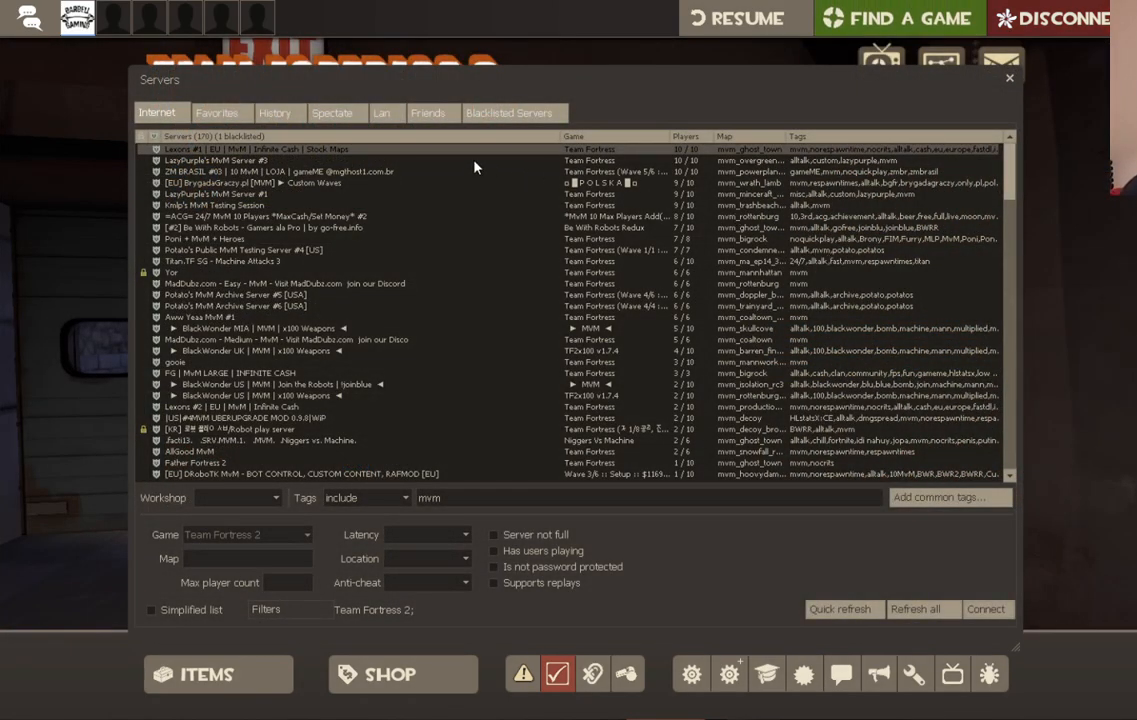
{"buttons": [], "left_stick": "center", "right_stick": "center", "events": [[300, "right_stick", "center"]]}
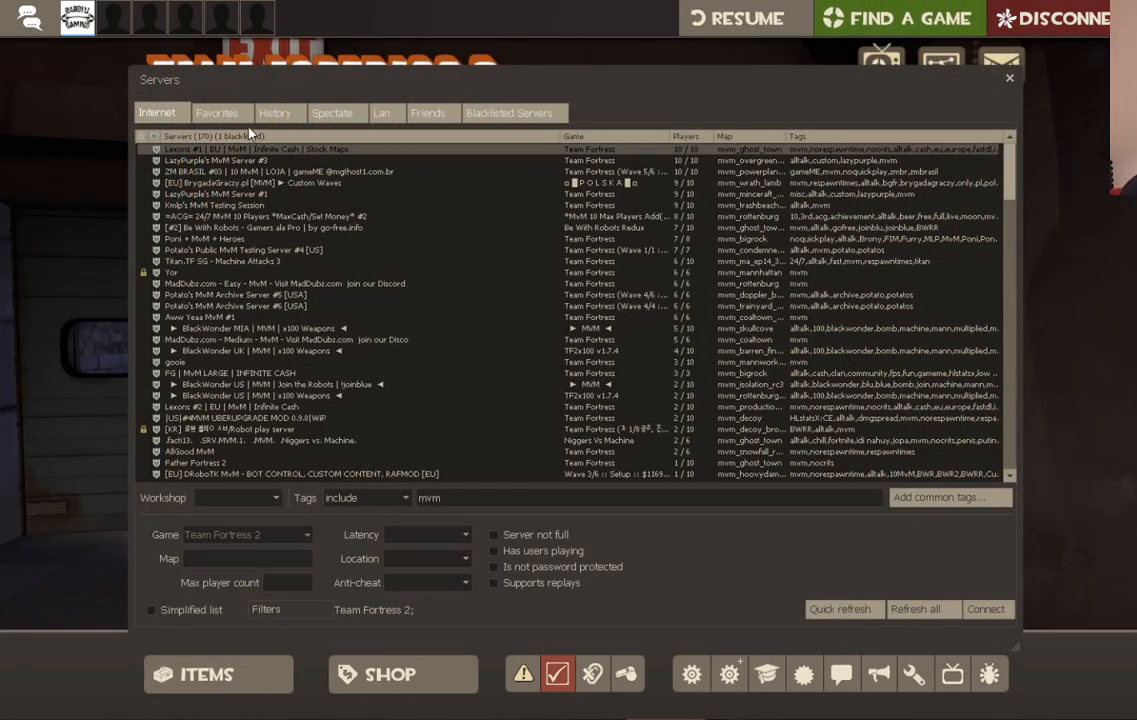
{"buttons": [], "left_stick": "center", "right_stick": "right", "events": [[167, "right_stick", "right"]]}
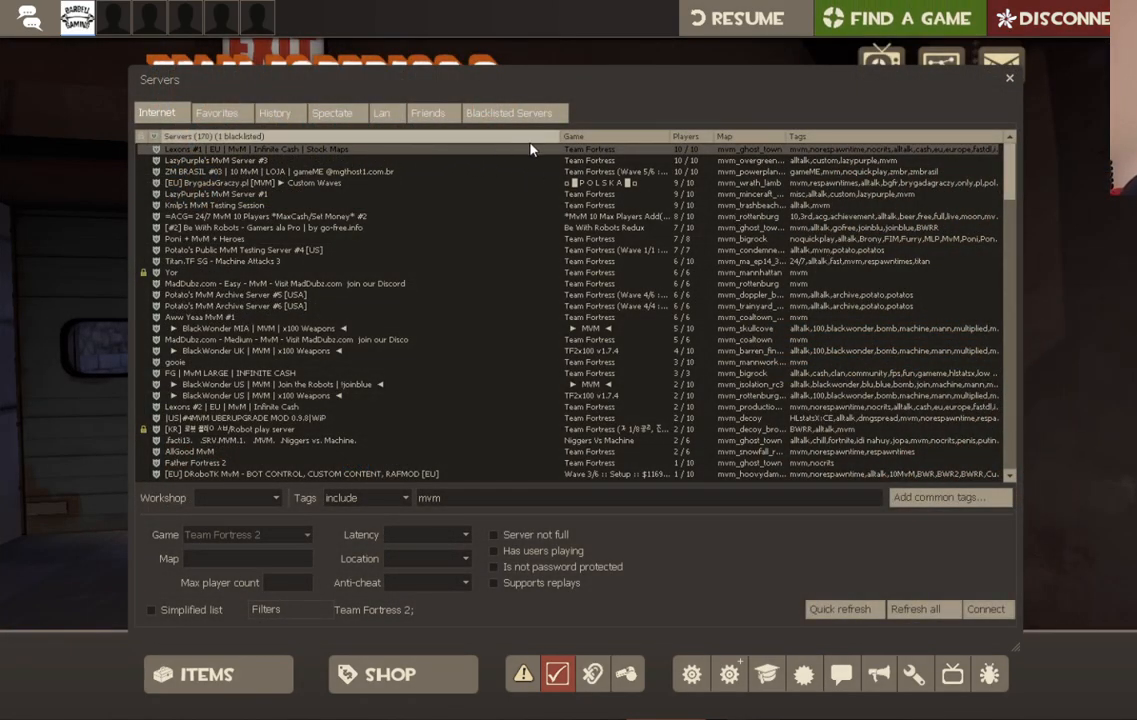
{"buttons": [], "left_stick": "center", "right_stick": "up-left", "events": [[283, "right_stick", "center"], [450, "right_stick", "up-left"]]}
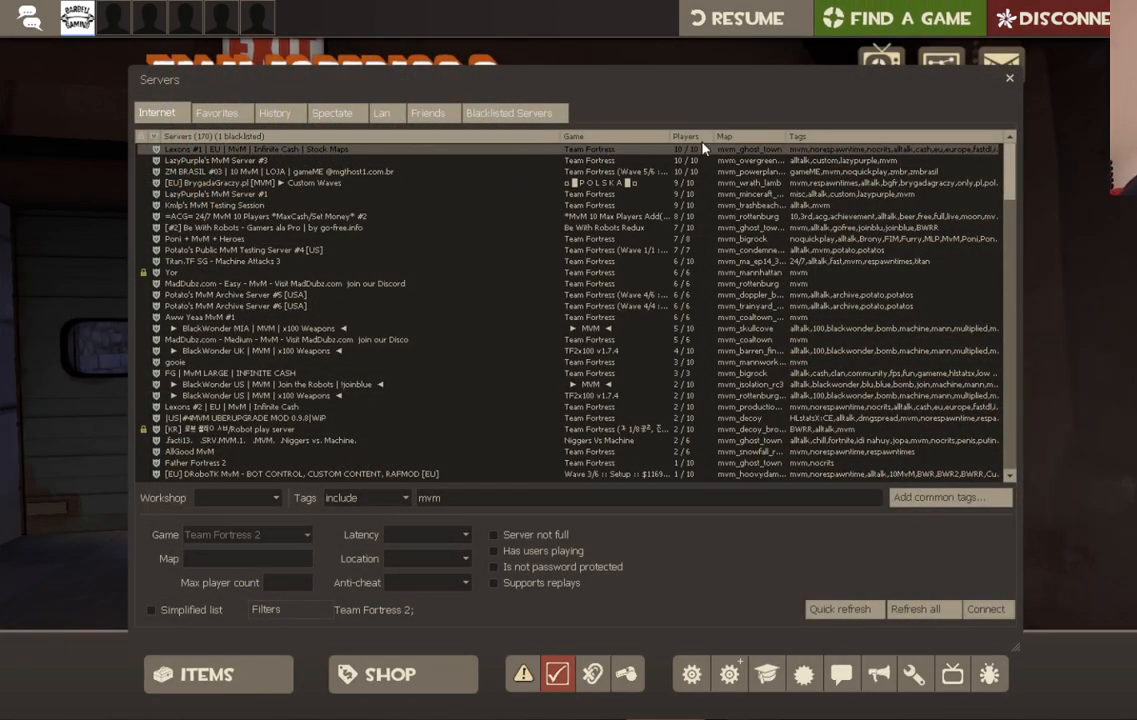
{"buttons": [], "left_stick": "center", "right_stick": "center", "events": [[100, "right_stick", "center"], [283, "right_stick", "left"], [433, "right_stick", "center"]]}
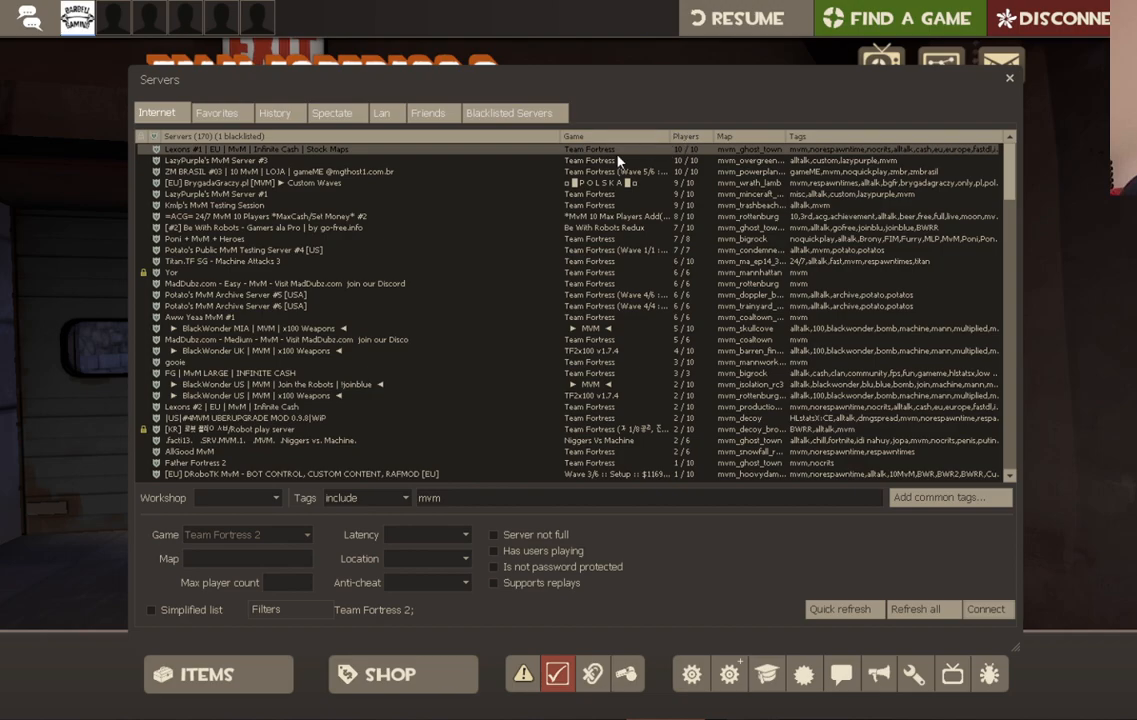
{"buttons": [], "left_stick": "center", "right_stick": "center", "events": [[300, "R2", "down"], [433, "R2", "up"]]}
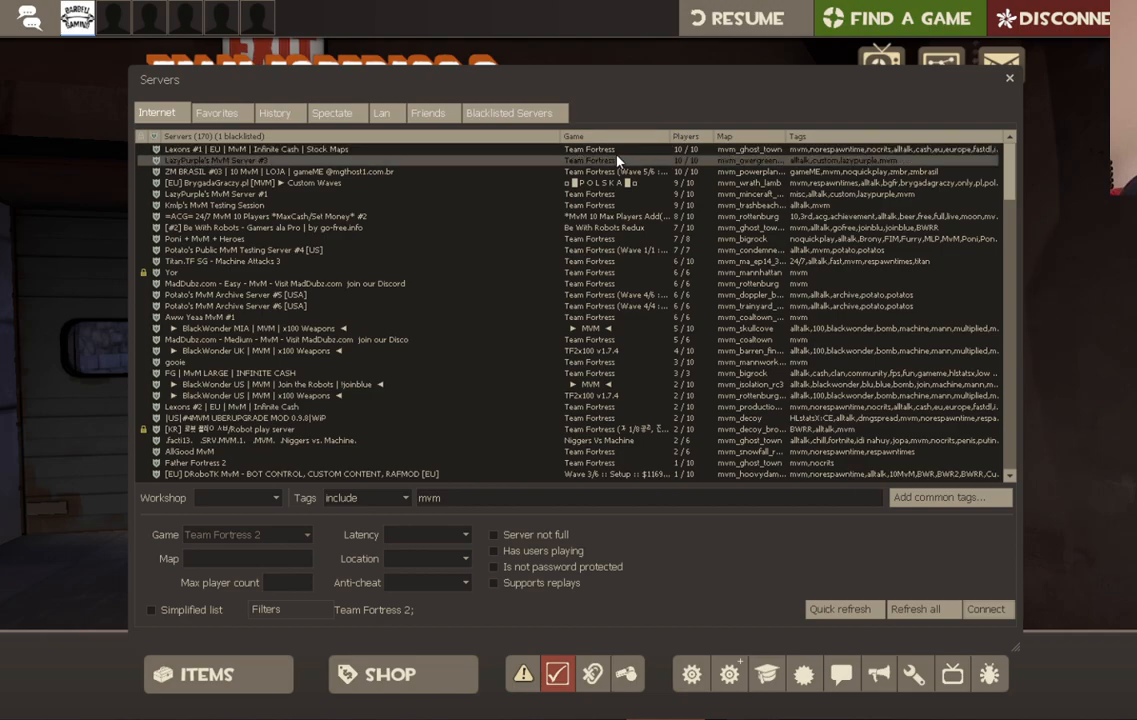
{"buttons": [], "left_stick": "center", "right_stick": "center", "events": []}
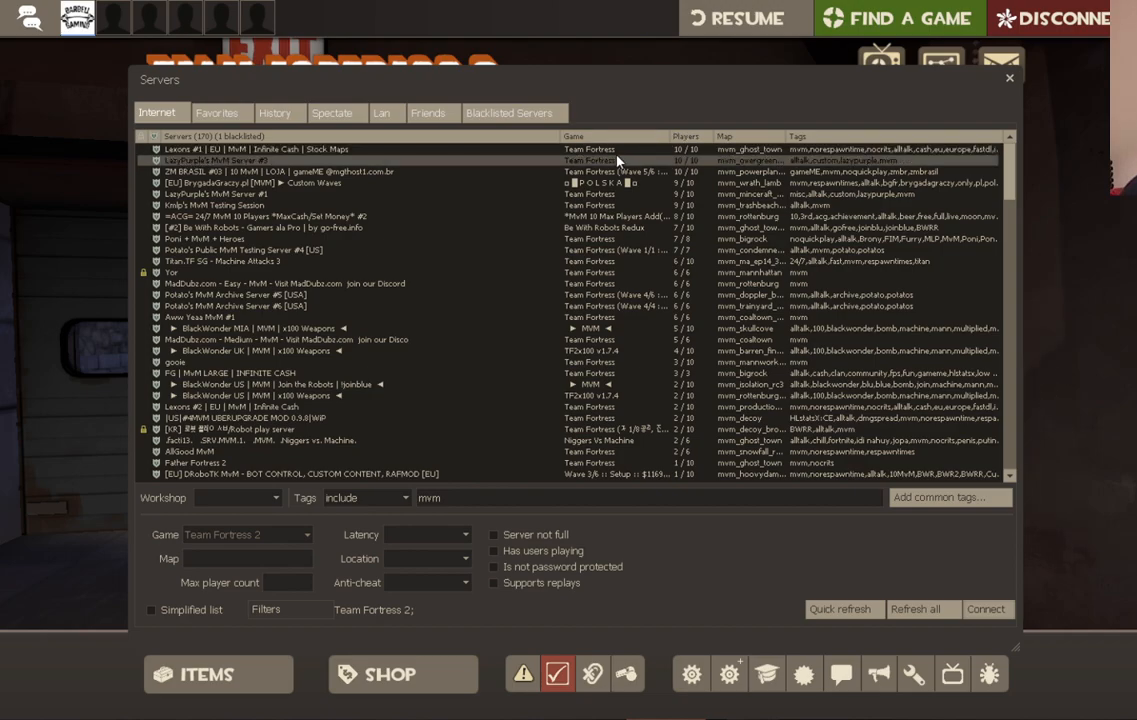
{"buttons": [], "left_stick": "center", "right_stick": "center", "events": []}
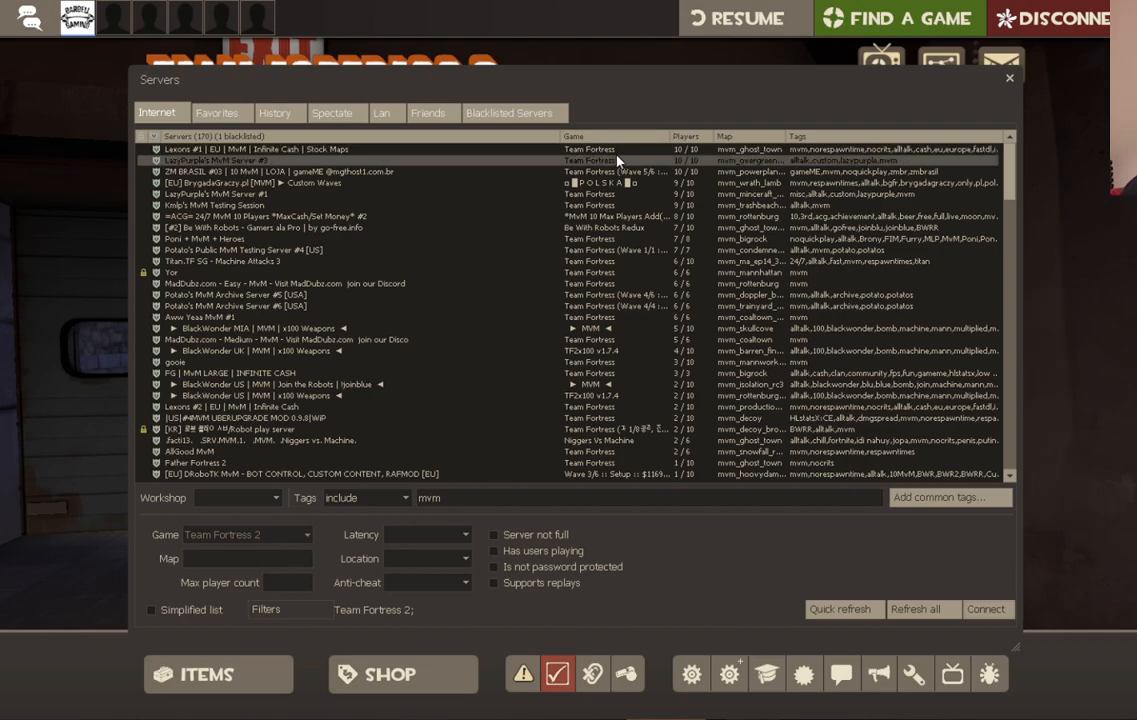
{"buttons": [], "left_stick": "center", "right_stick": "down-right", "events": [[250, "right_stick", "down-right"]]}
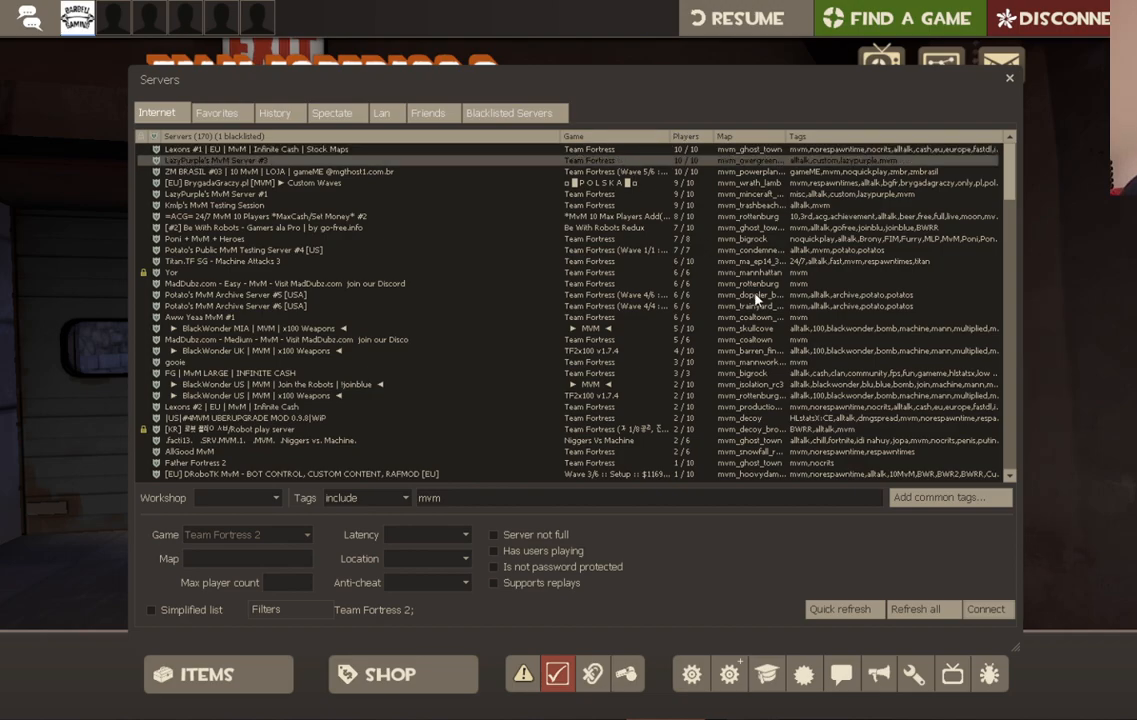
{"buttons": [], "left_stick": "center", "right_stick": "down-right", "events": [[217, "right_stick", "center"], [350, "right_stick", "down-right"]]}
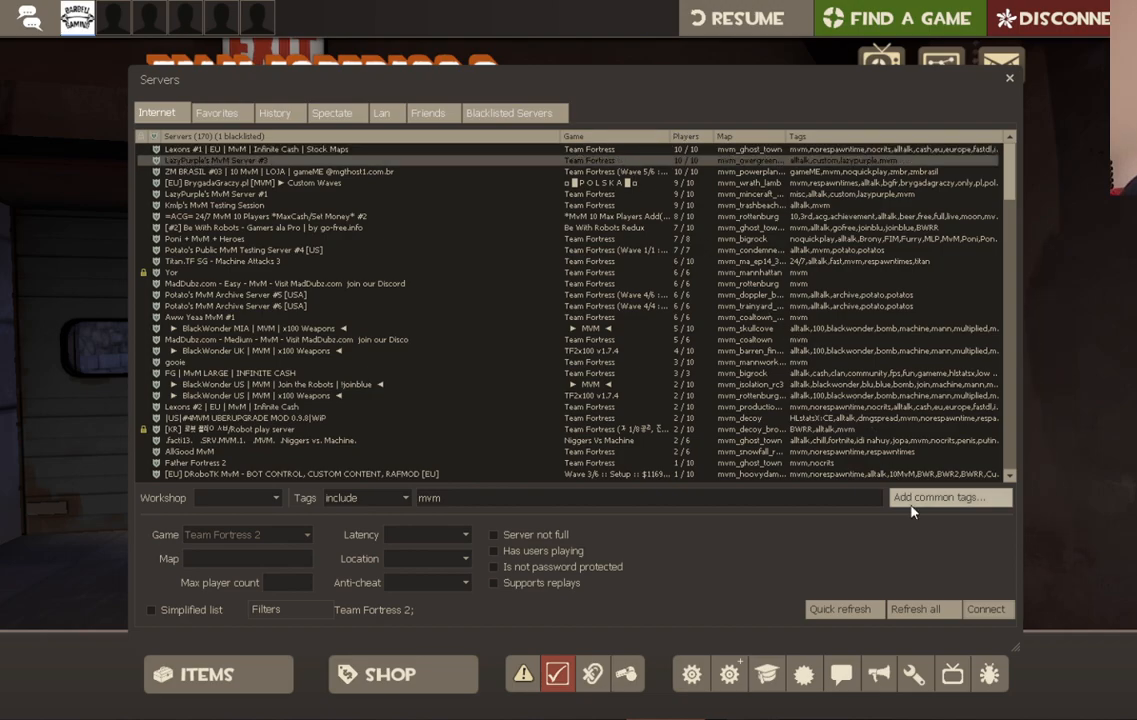
{"buttons": [], "left_stick": "center", "right_stick": "center", "events": [[150, "right_stick", "center"], [350, "right_stick", "down-right"], [483, "right_stick", "center"]]}
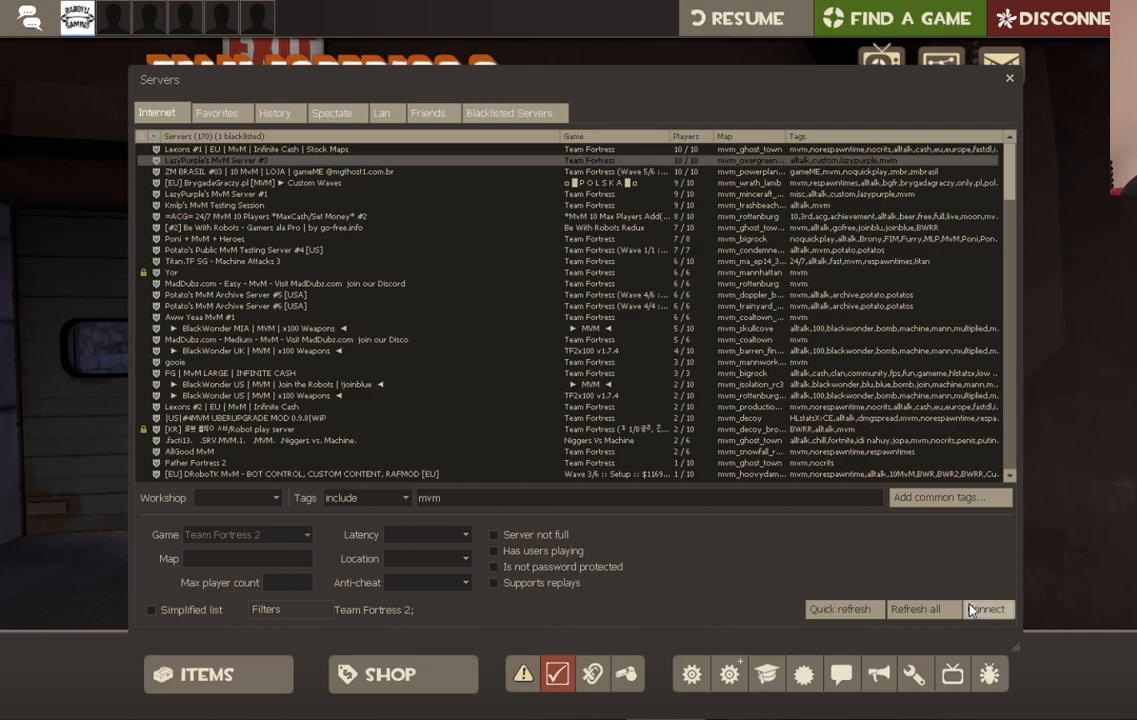
{"buttons": [], "left_stick": "center", "right_stick": "center", "events": [[300, "R2", "down"], [400, "R2", "up"]]}
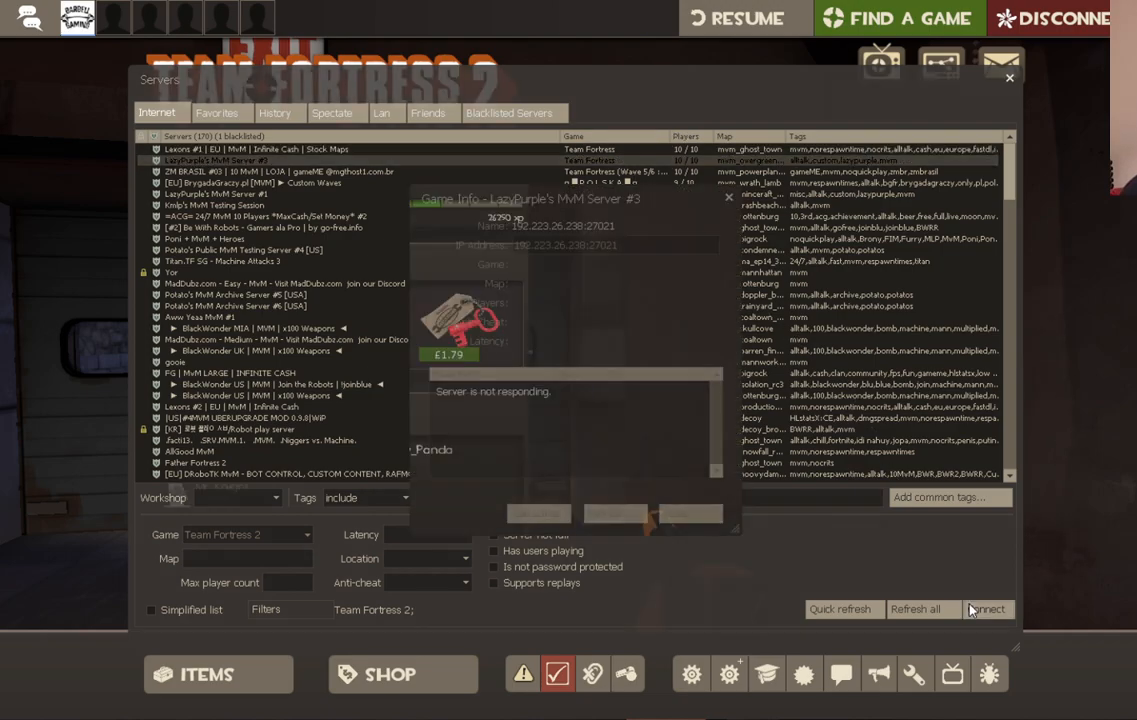
{"buttons": [], "left_stick": "center", "right_stick": "up-left", "events": [[400, "right_stick", "up-left"]]}
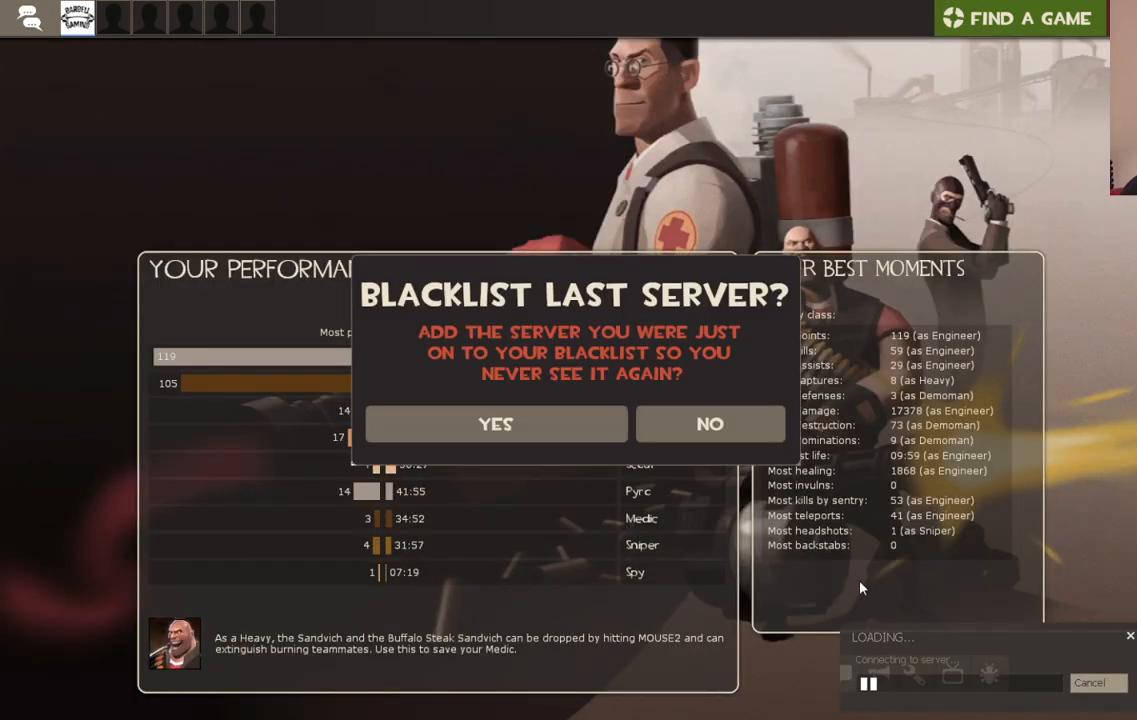
{"buttons": [], "left_stick": "center", "right_stick": "center", "events": [[167, "right_stick", "center"]]}
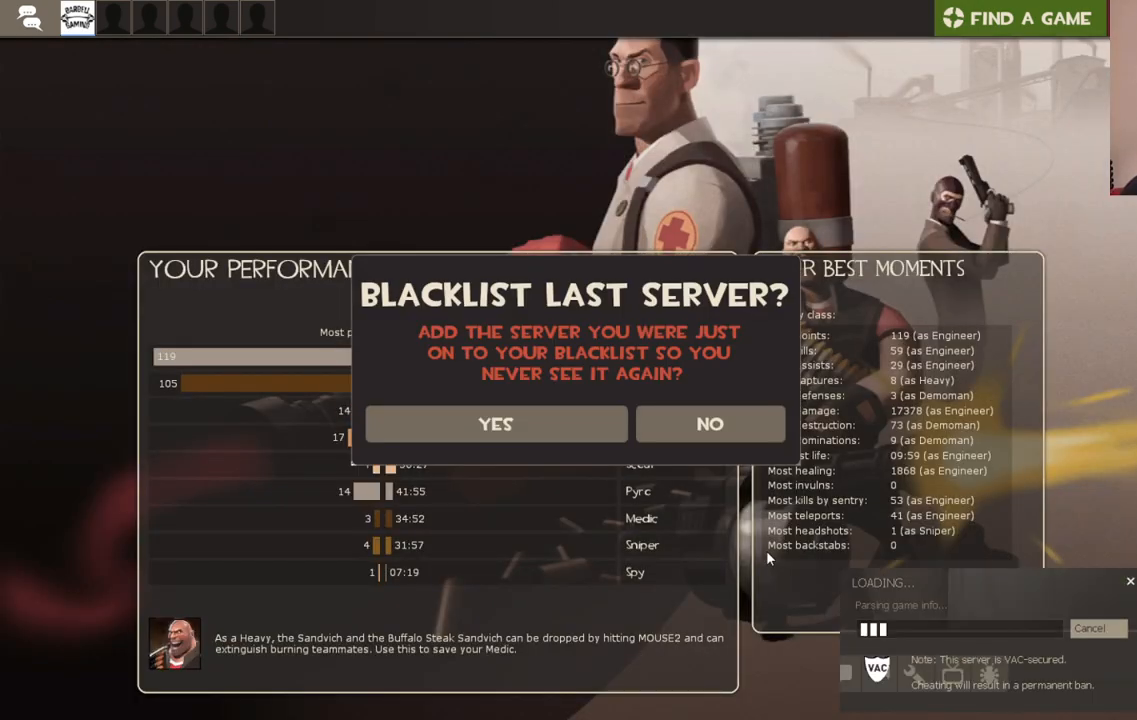
{"buttons": [], "left_stick": "center", "right_stick": "center", "events": [[167, "right_stick", "up"], [350, "right_stick", "center"]]}
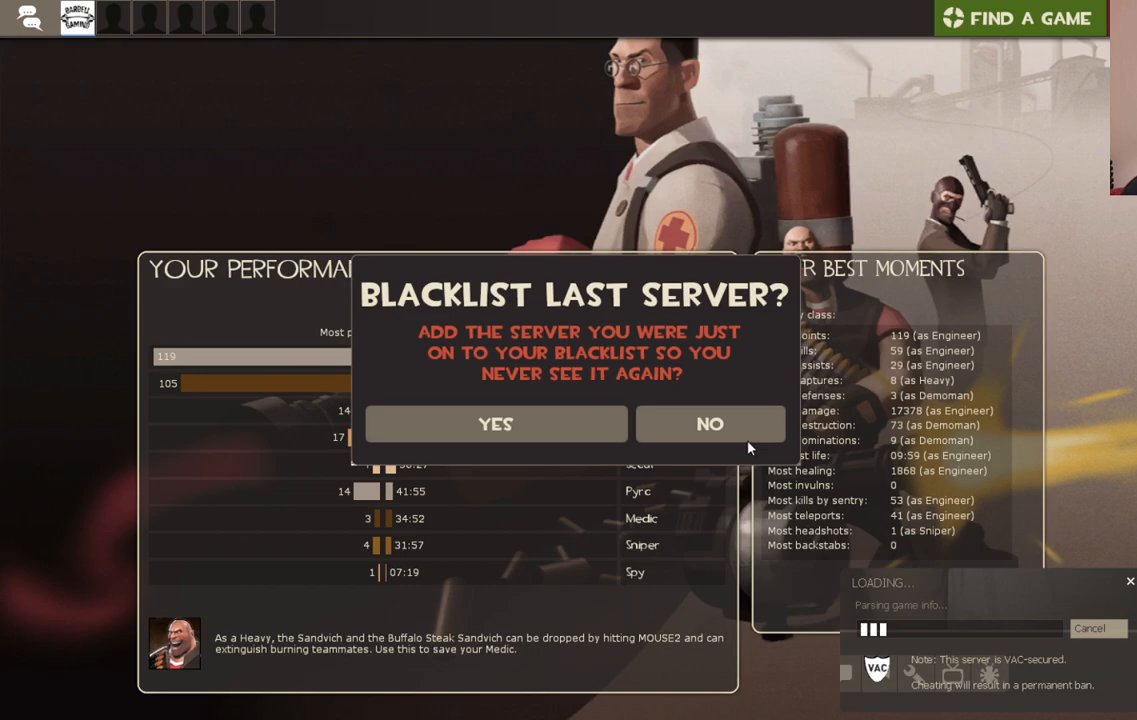
{"buttons": [], "left_stick": "center", "right_stick": "center", "events": [[100, "right_stick", "left"], [250, "right_stick", "center"]]}
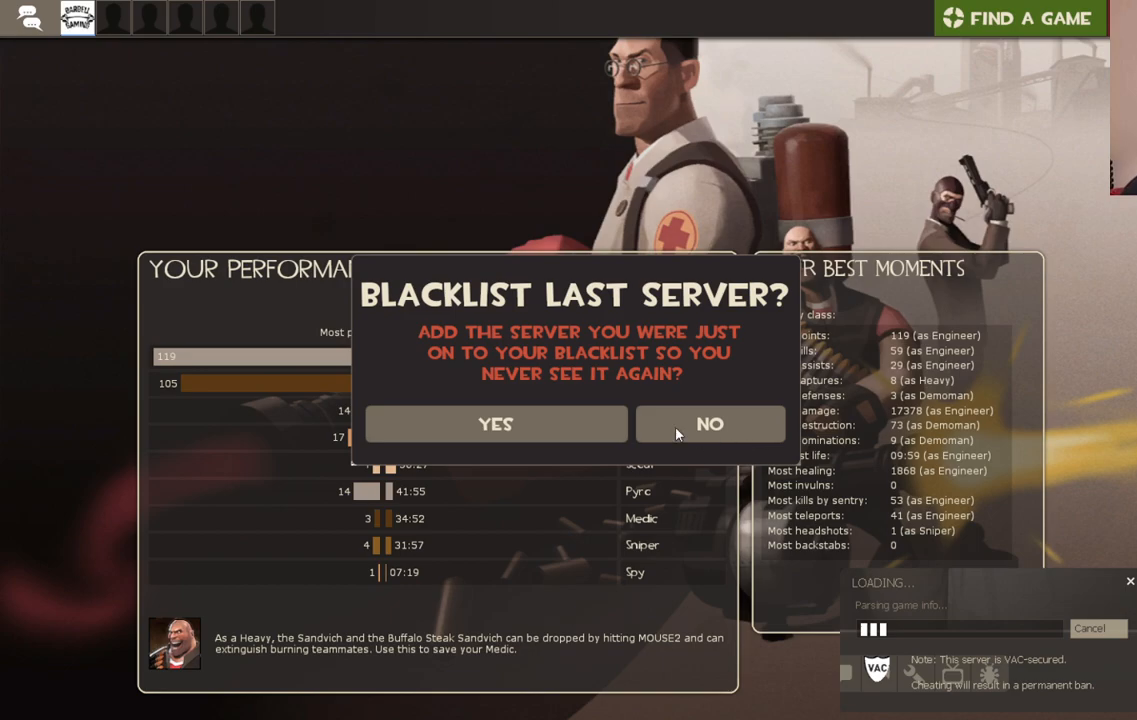
{"buttons": [], "left_stick": "center", "right_stick": "center", "events": [[250, "CIRCLE", "down"], [317, "CIRCLE", "up"]]}